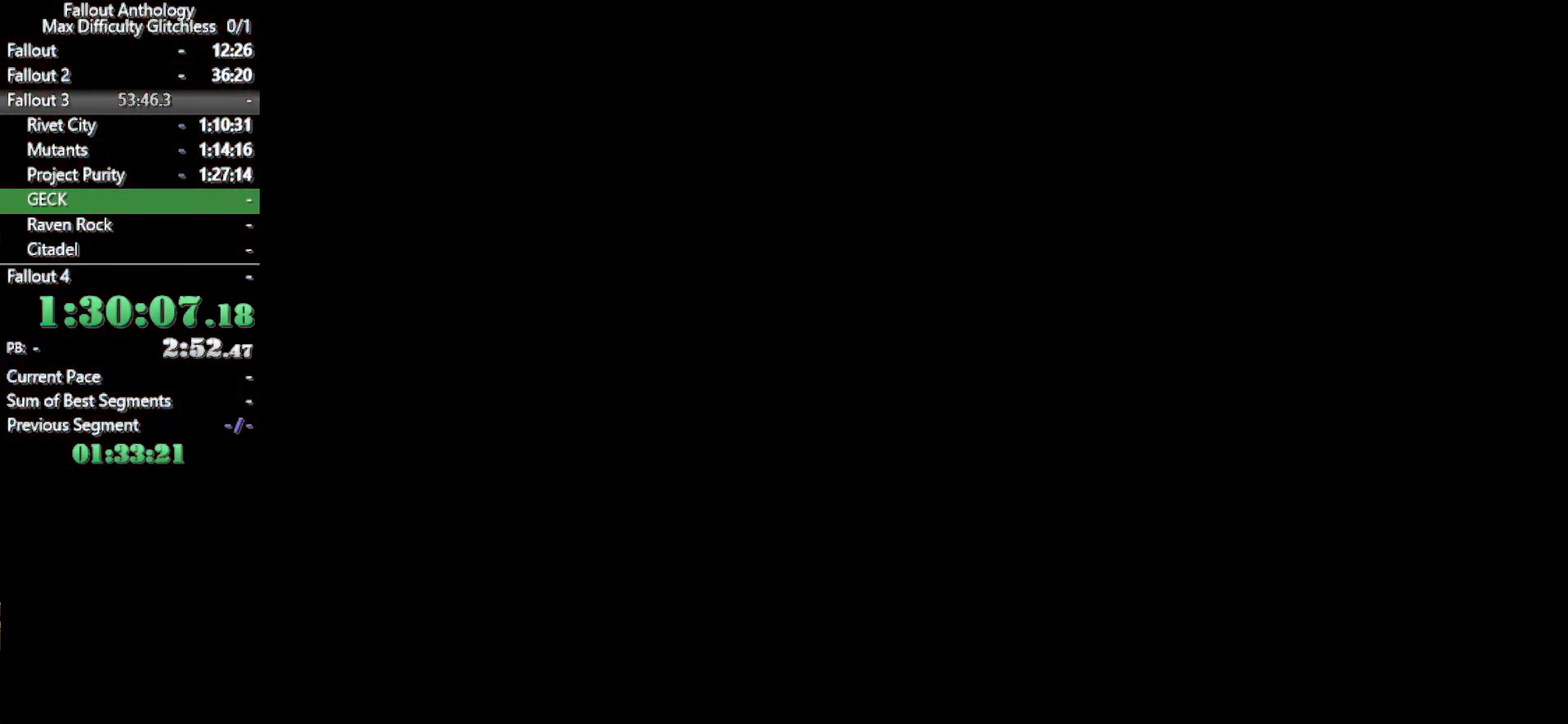
Gameplay with keyboard and mouse; each line is a JSON object with the keys and mouse buttons held at the frame after it. "events" lists presses ("down") and releases ("up") of "1", "2", "3", "4", "5", "a", "alt", "c", "caps_lock", "ctrl", "d", "down", "e", "f", "g", "left", "q", "r", "return", "right", "s", "shift", "space", "t", "tab", "up", "v", "w", "x", "z", "mouse_left", "mouse_right", "mouse_mb4" and "mouse_mb5" between this image and that frame as [ms after this image, input, new state], when the widget could be followed in between. "mouse_left", "mouse_right", "mouse_mb4", "mouse_mb5" = the "left", "right", "mb4", "mb5" buttons of the "mouse" list. No other keys are recorded. Not read: mouse_move mouse_wheel_down mouse_wheel_up.
{"keys": ["w"], "mouse": [], "events": [[100, "w", "up"], [383, "w", "down"]]}
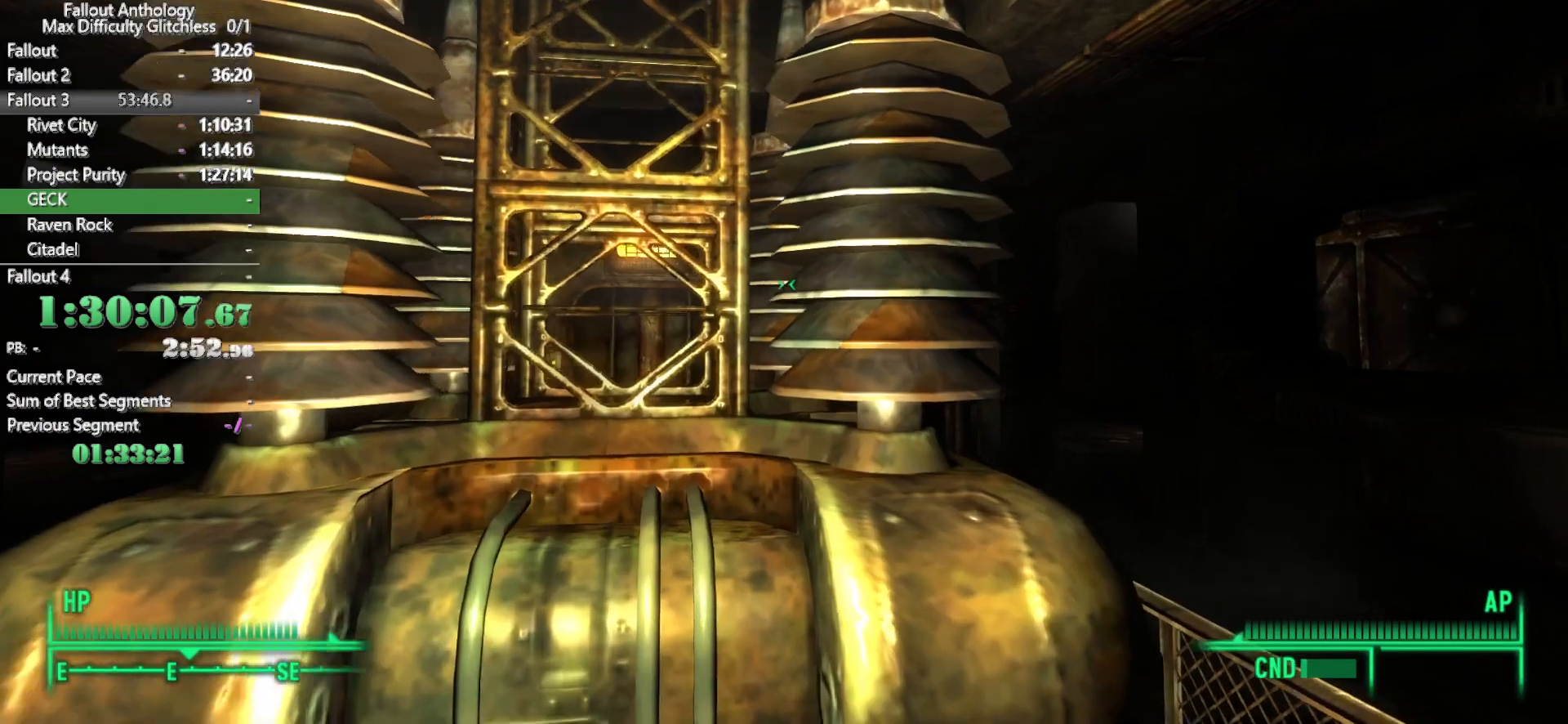
{"keys": ["w"], "mouse": [], "events": [[250, "w", "up"], [383, "w", "down"]]}
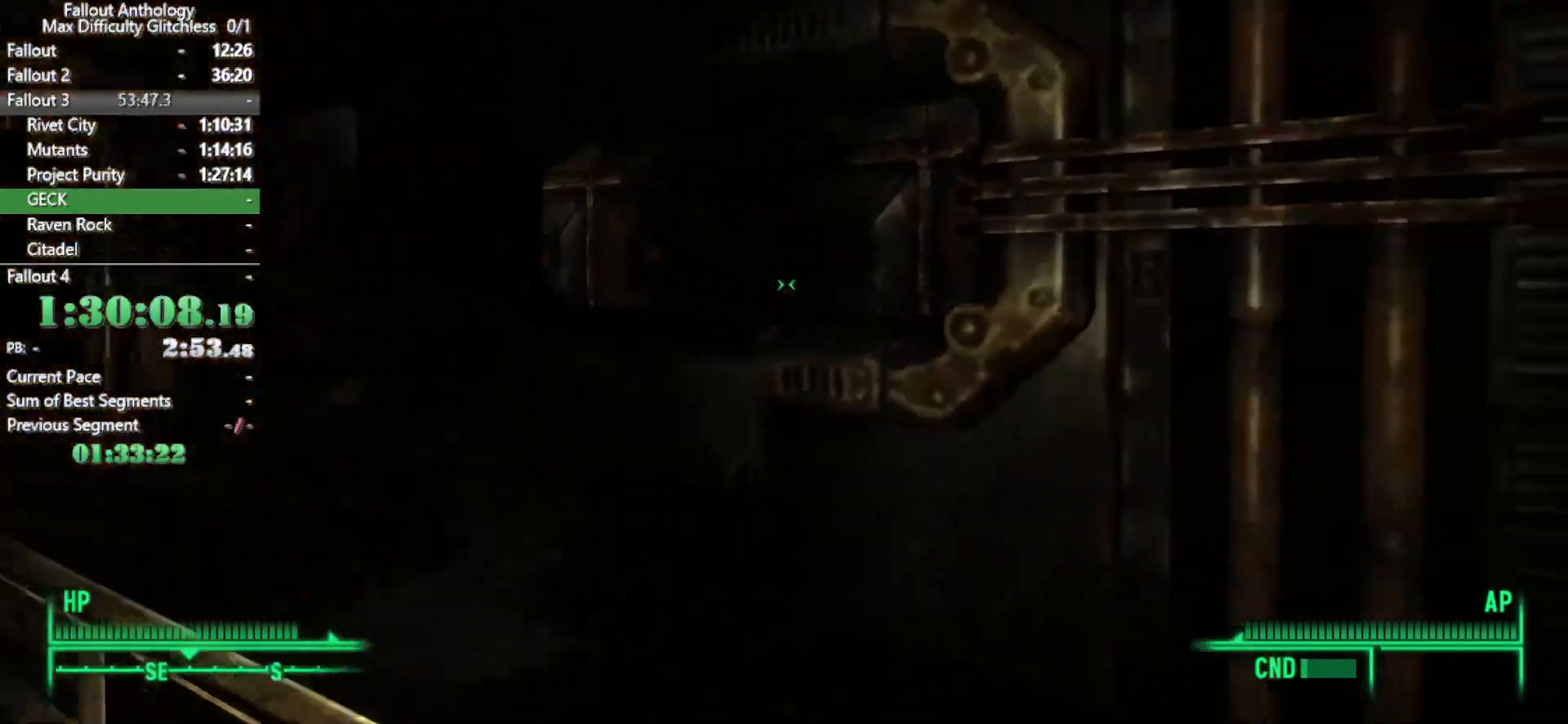
{"keys": ["w"], "mouse": [], "events": [[317, "w", "up"], [450, "w", "down"]]}
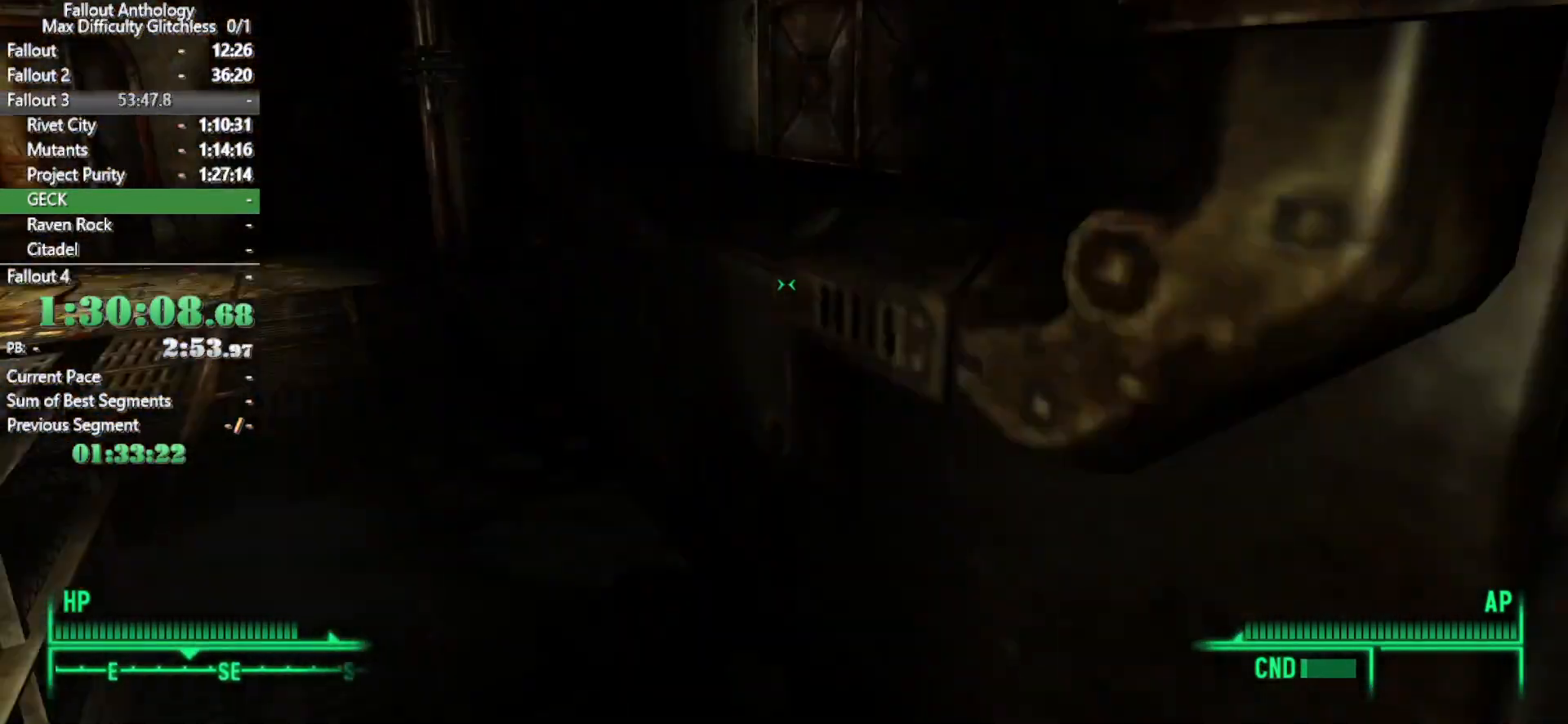
{"keys": ["w"], "mouse": [], "events": []}
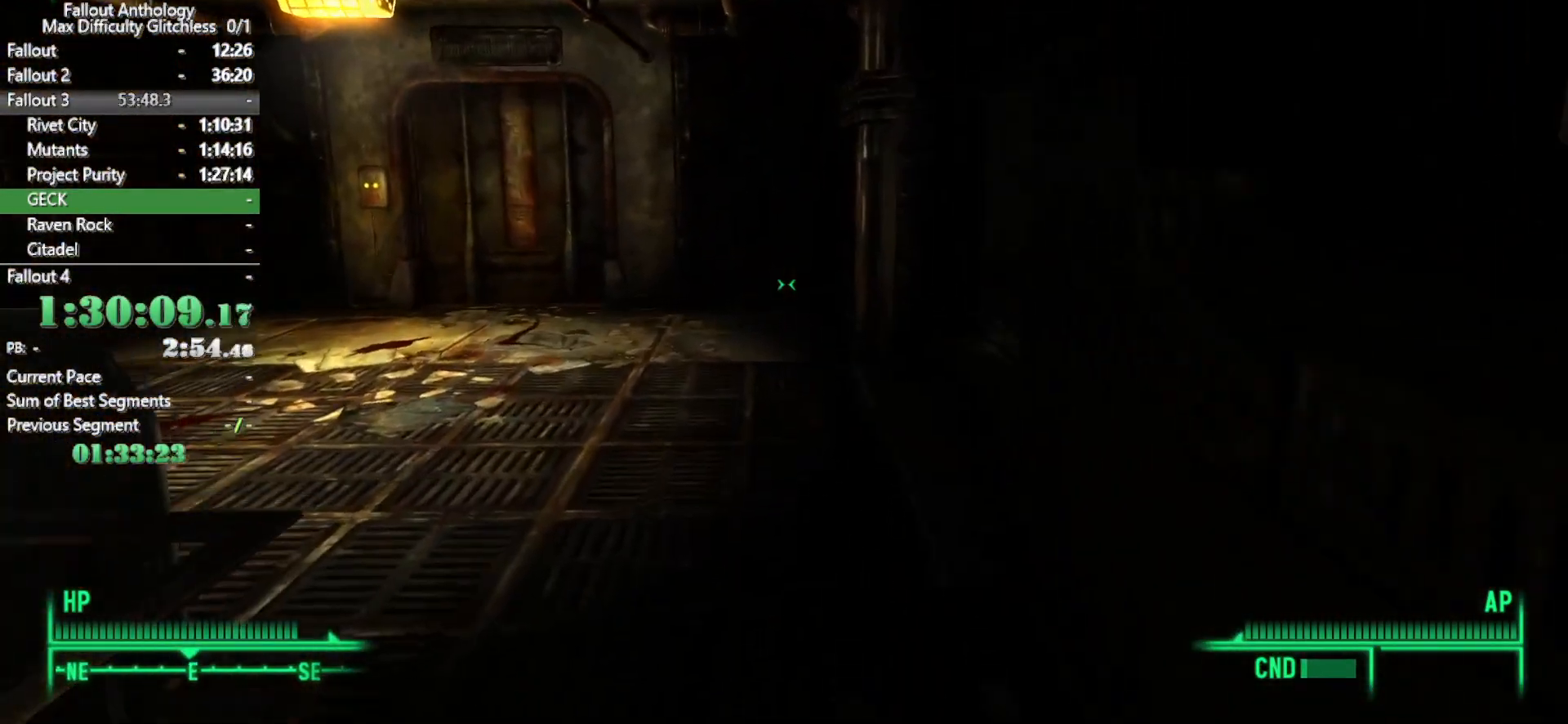
{"keys": ["w"], "mouse": [], "events": [[117, "w", "up"], [200, "w", "down"]]}
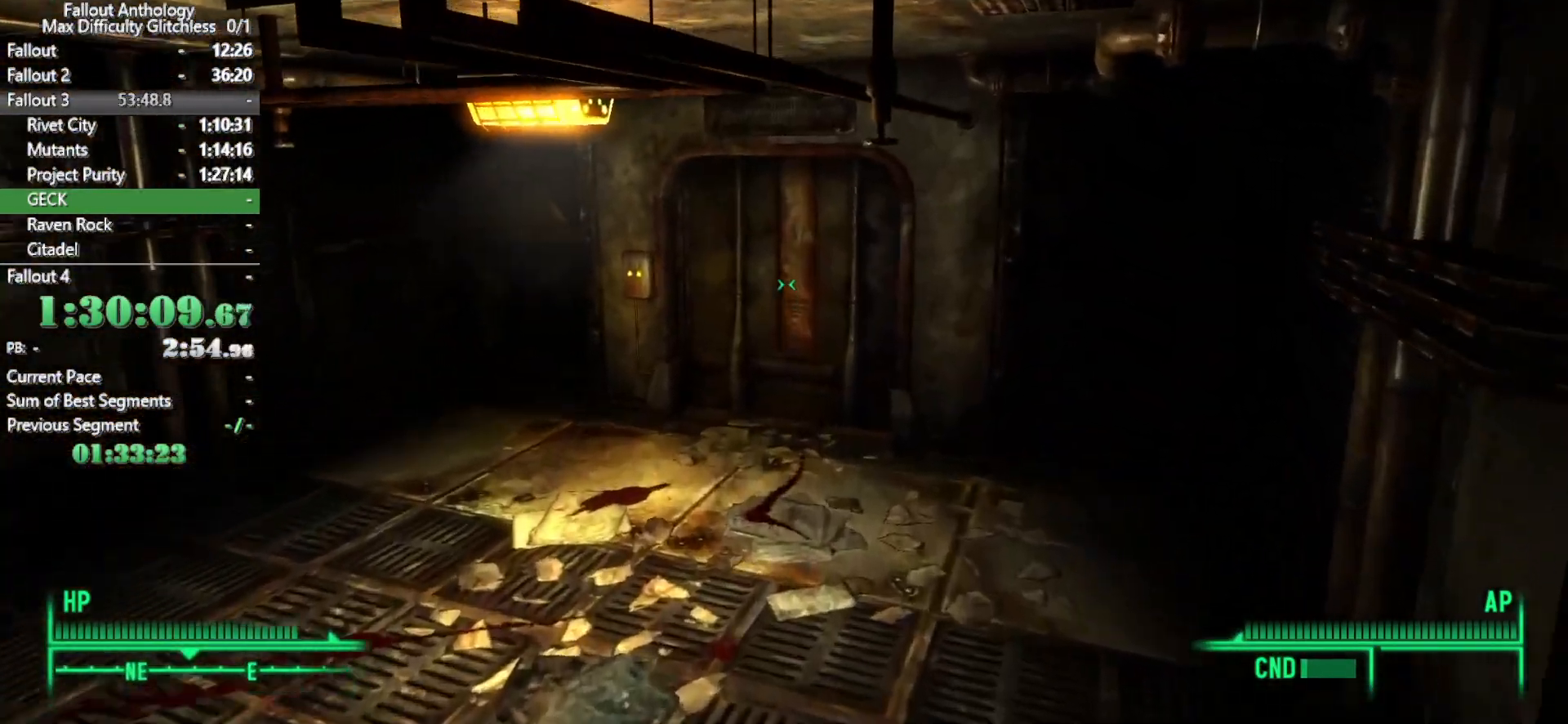
{"keys": ["w"], "mouse": [], "events": []}
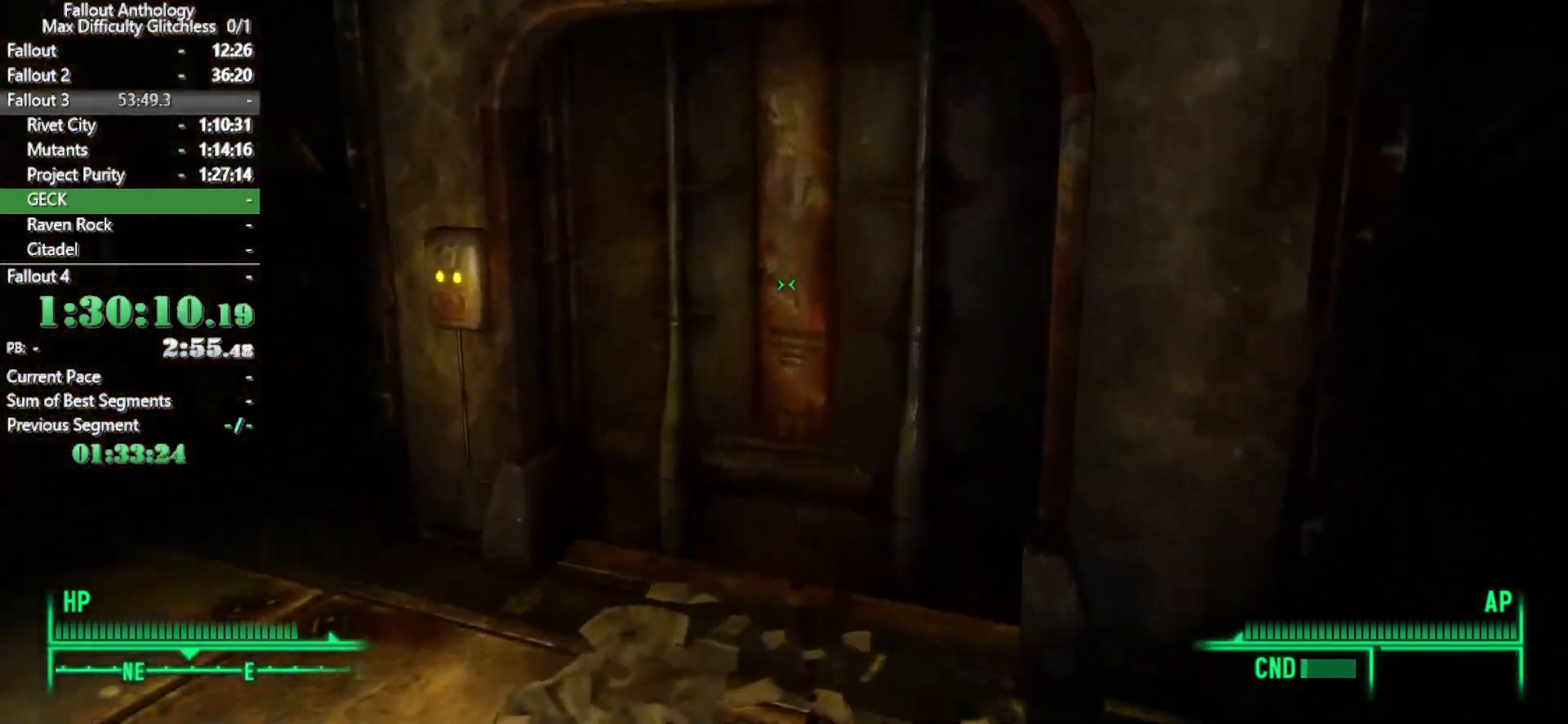
{"keys": [], "mouse": [], "events": [[100, "e", "down"], [100, "w", "up"], [183, "e", "up"], [333, "e", "down"], [383, "e", "up"]]}
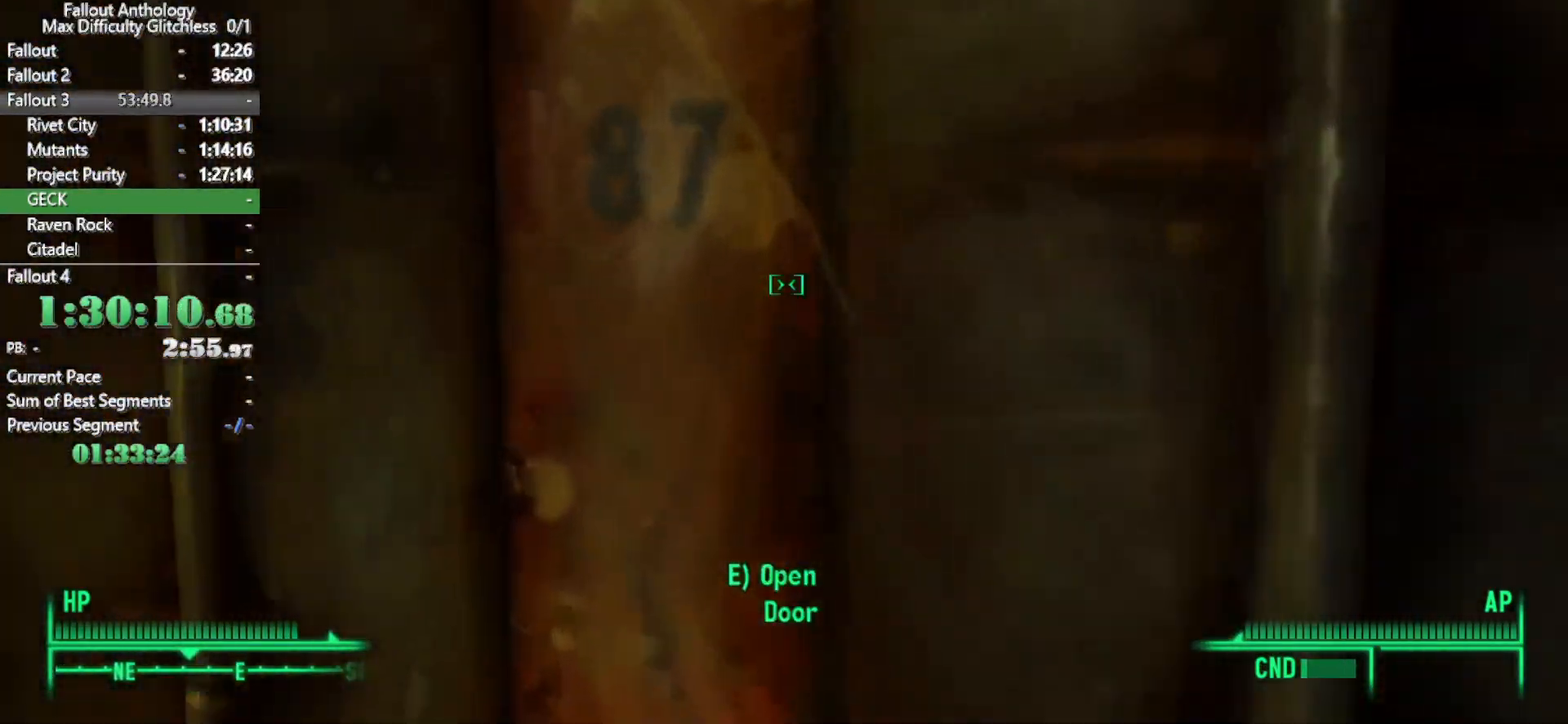
{"keys": [], "mouse": [], "events": [[17, "e", "down"], [67, "e", "up"], [150, "e", "down"], [250, "e", "up"]]}
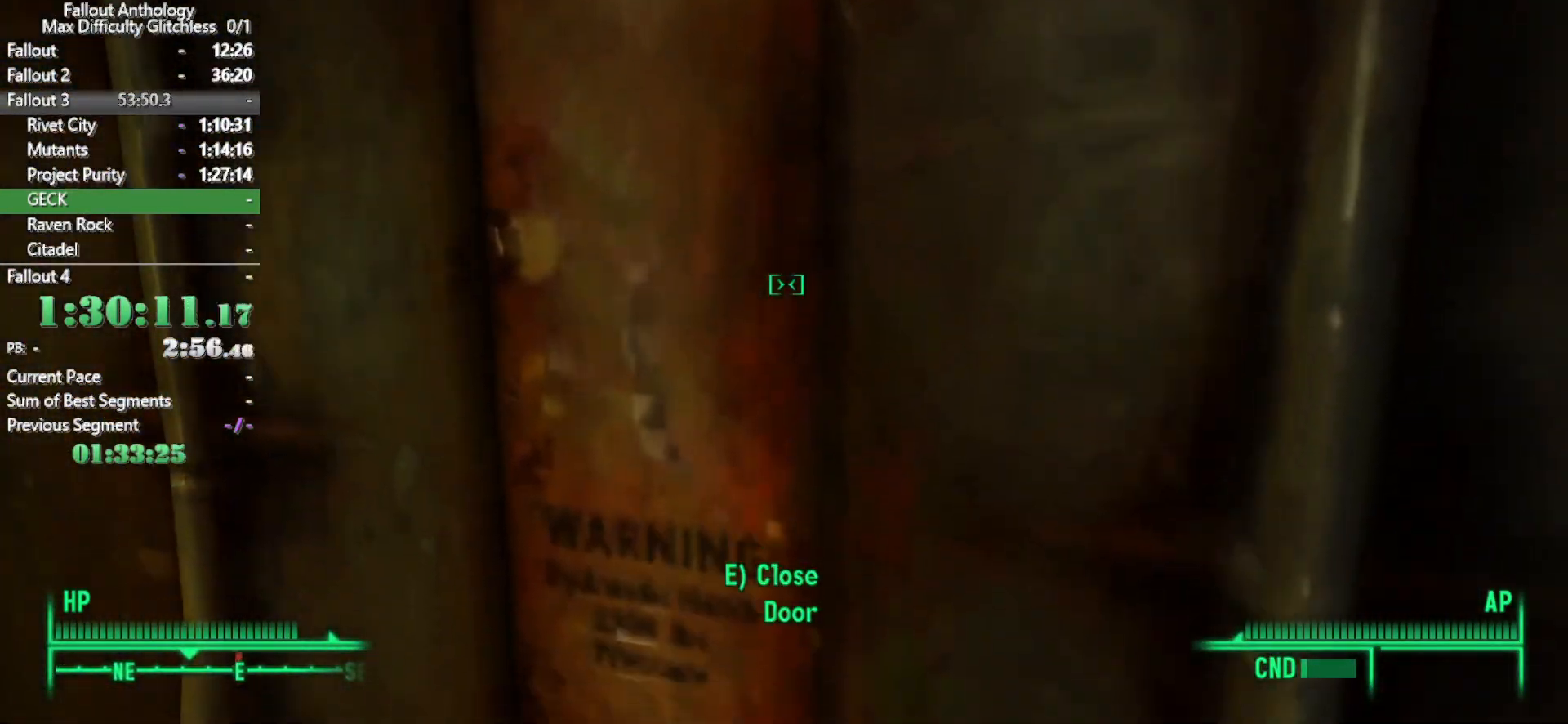
{"keys": ["w"], "mouse": [], "events": [[83, "w", "down"]]}
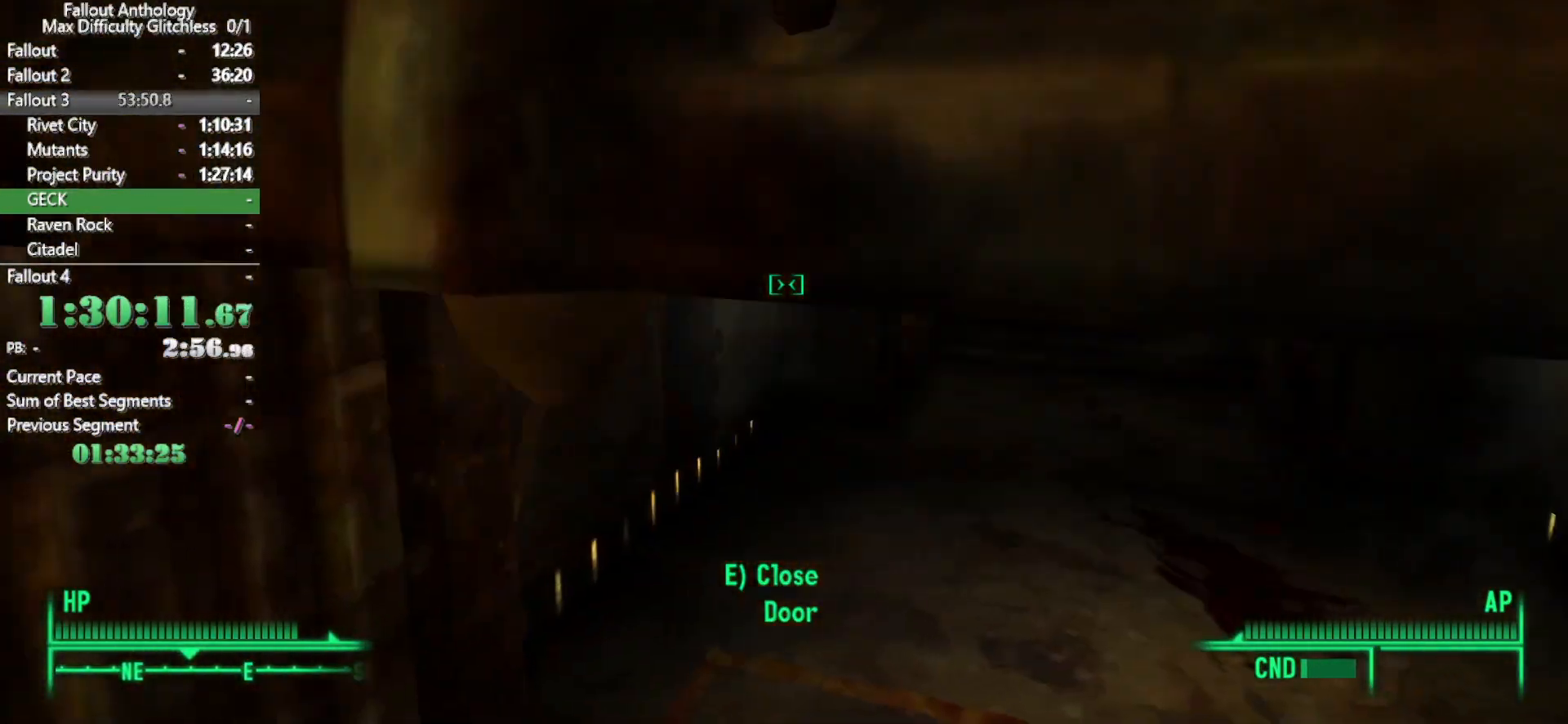
{"keys": ["w"], "mouse": [], "events": [[183, "w", "up"], [233, "mouse_right", "down"], [283, "mouse_right", "up"], [283, "w", "down"]]}
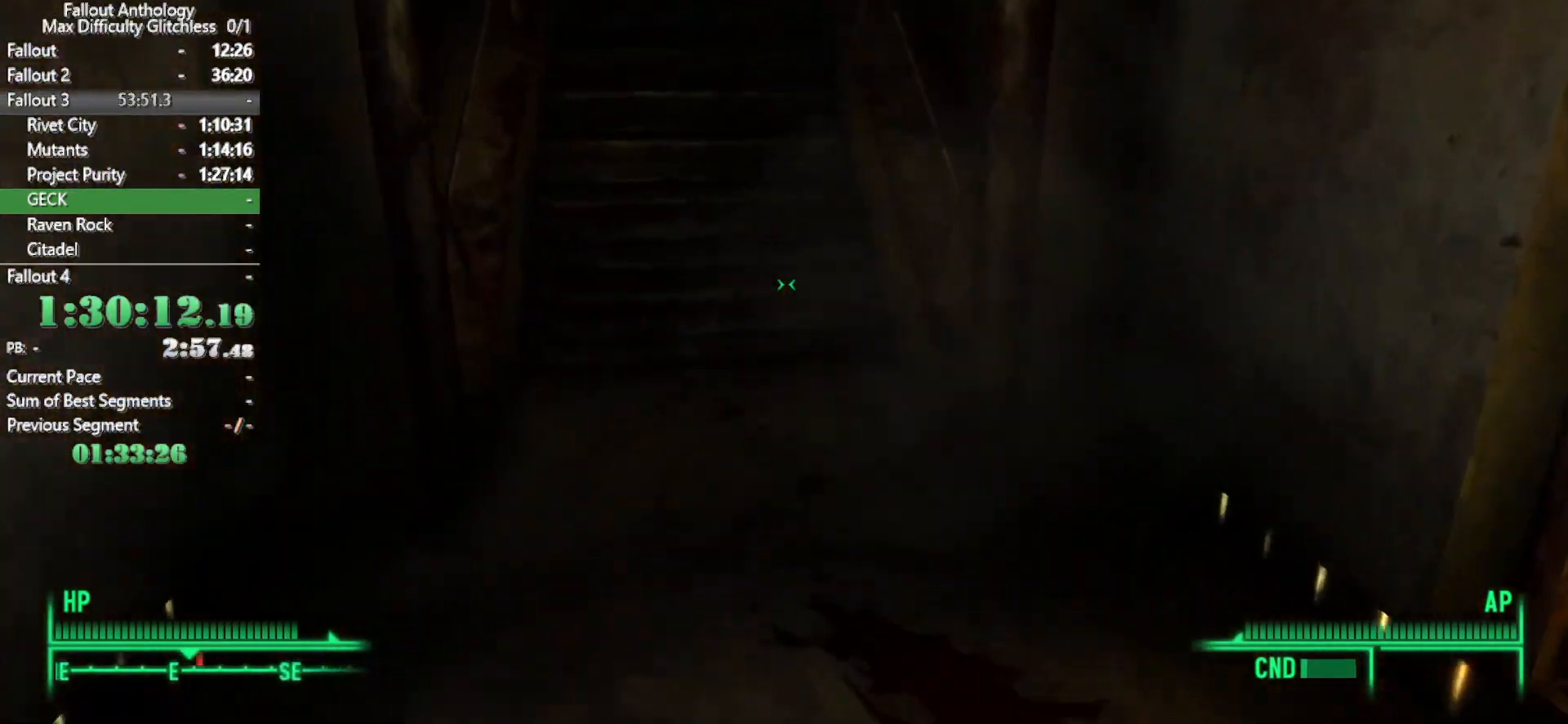
{"keys": ["w"], "mouse": [], "events": [[150, "w", "up"], [200, "mouse_right", "down"], [267, "mouse_right", "up"], [267, "w", "down"]]}
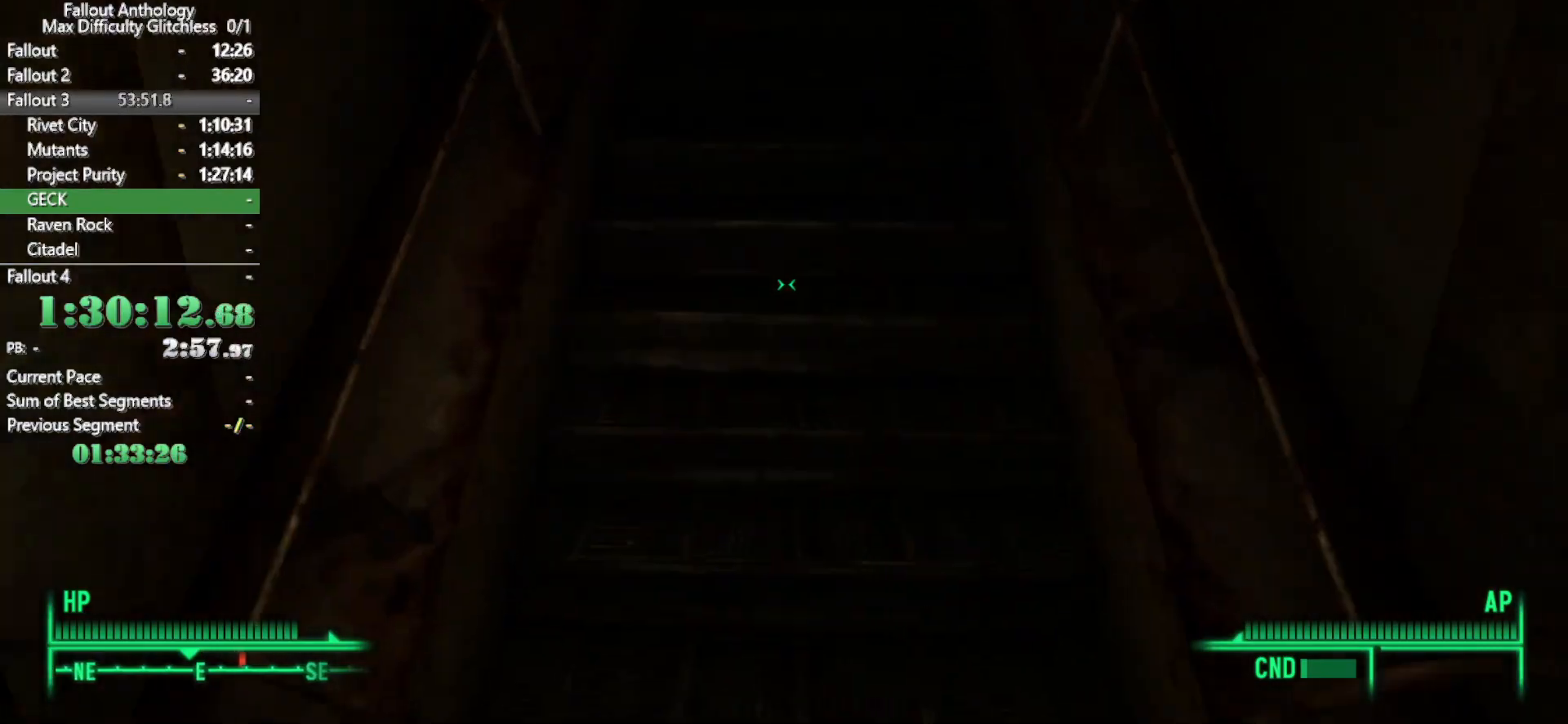
{"keys": ["w"], "mouse": [], "events": []}
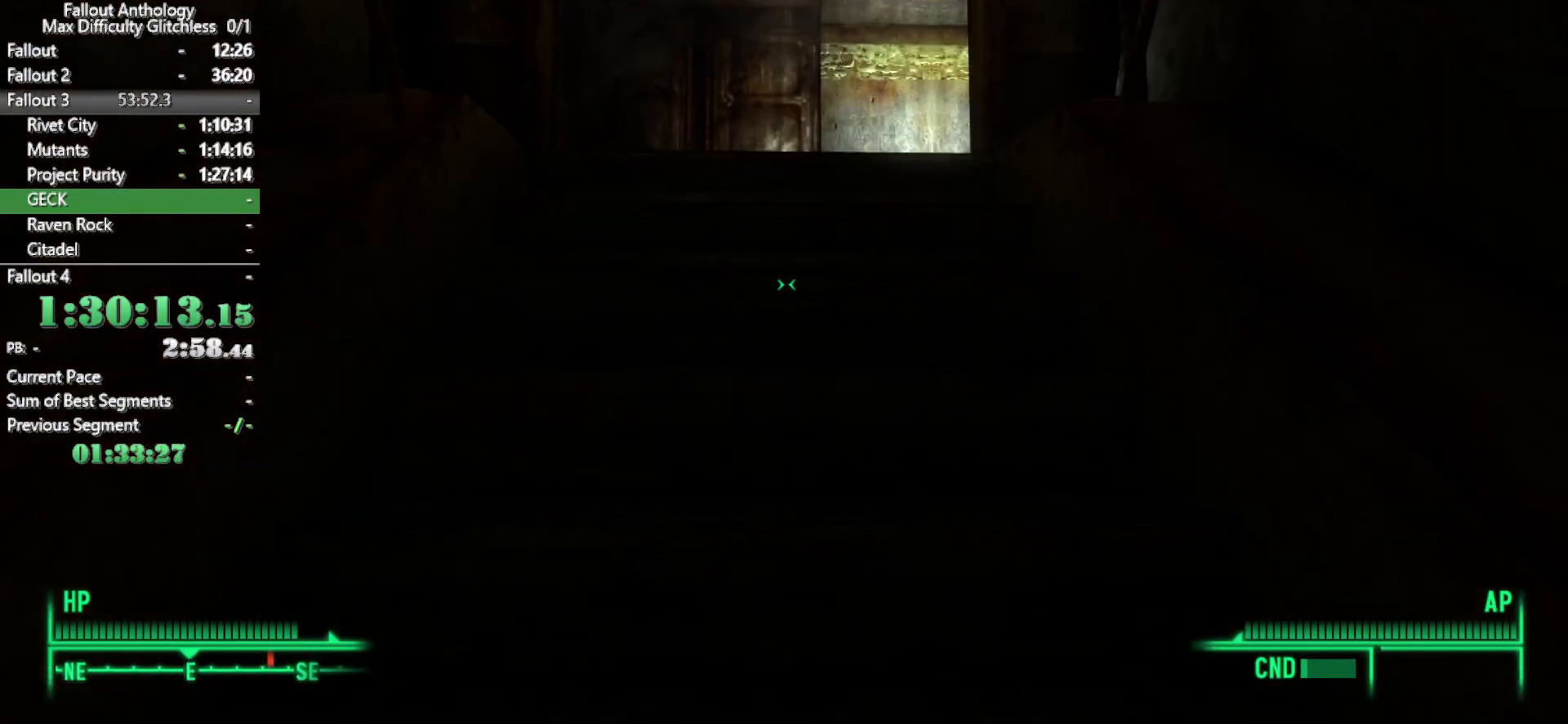
{"keys": ["w"], "mouse": [], "events": []}
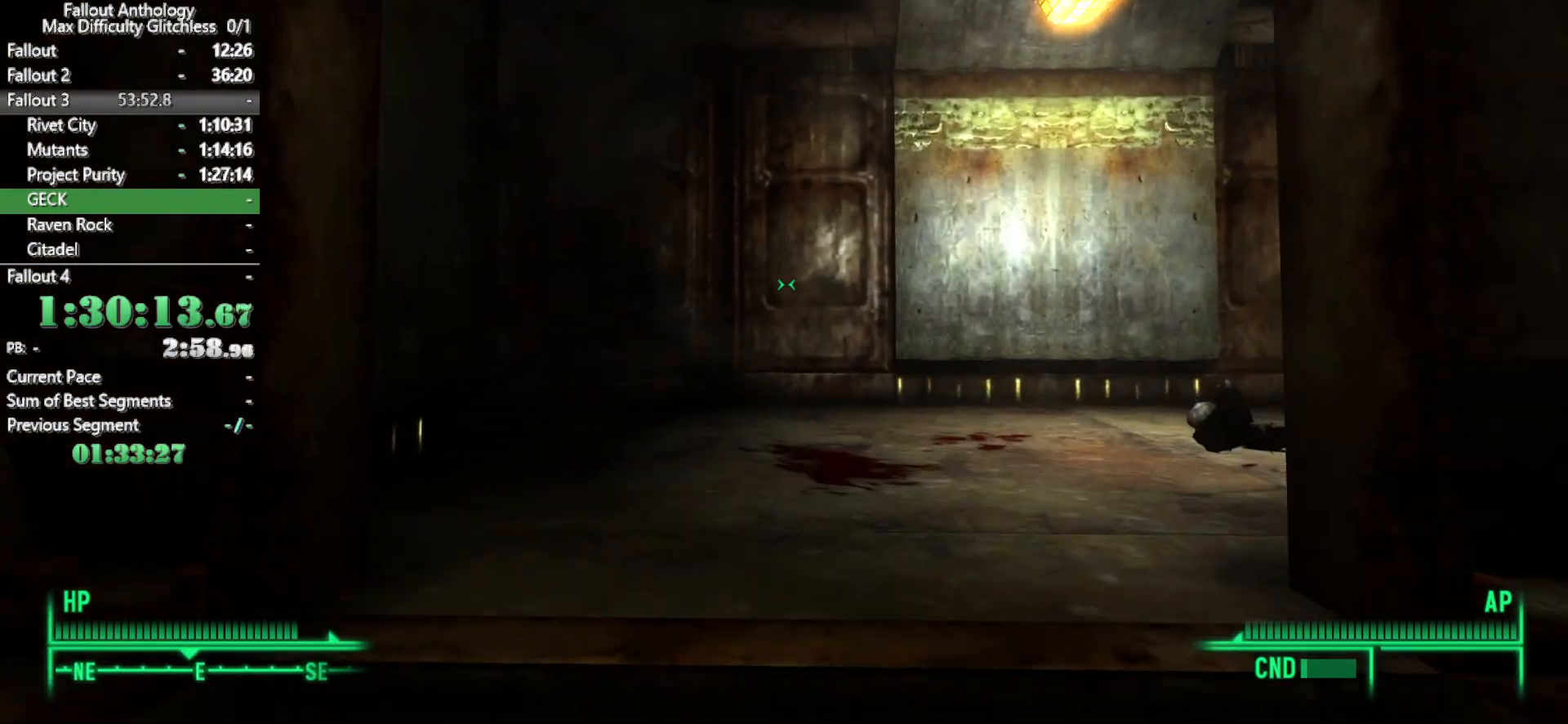
{"keys": ["w"], "mouse": [], "events": []}
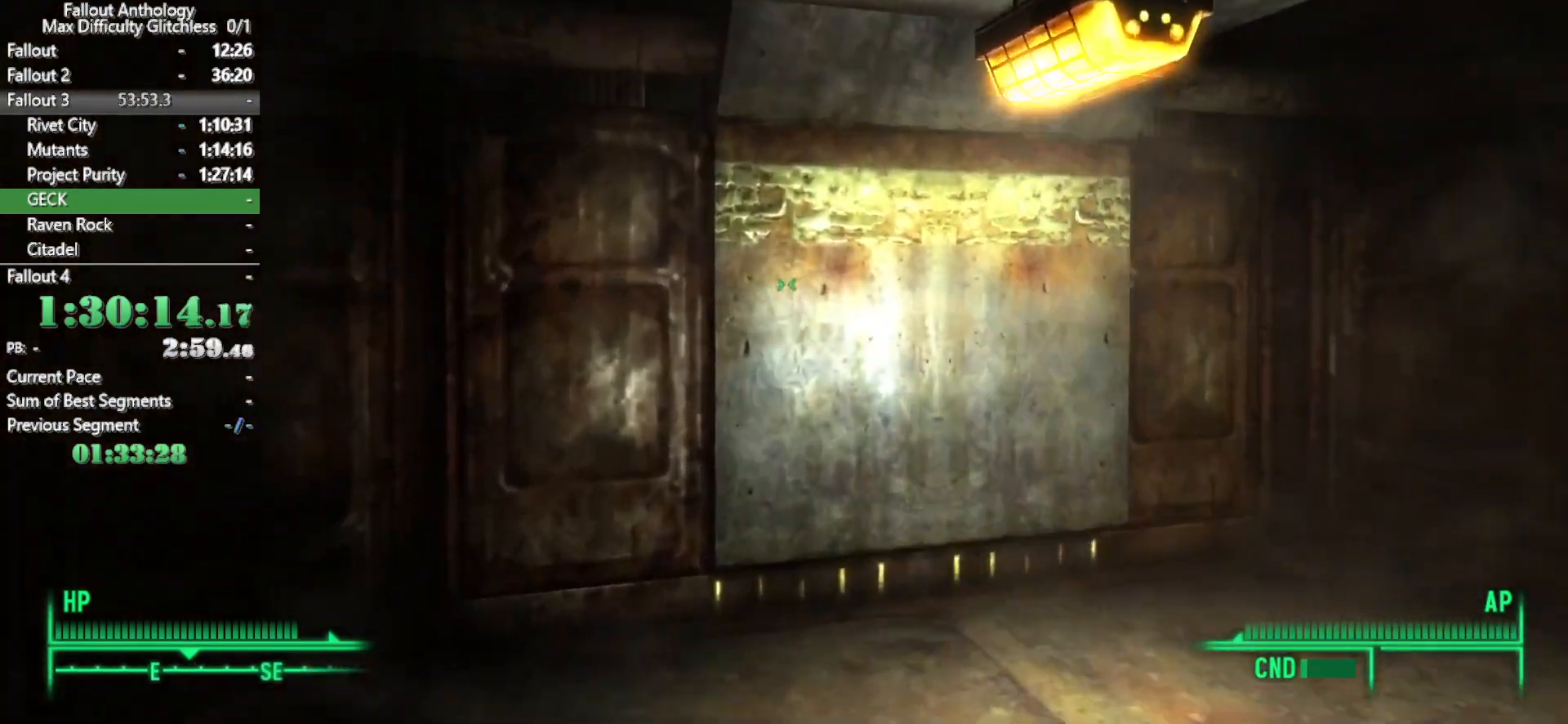
{"keys": [], "mouse": ["right"], "events": [[500, "mouse_right", "down"], [500, "w", "up"]]}
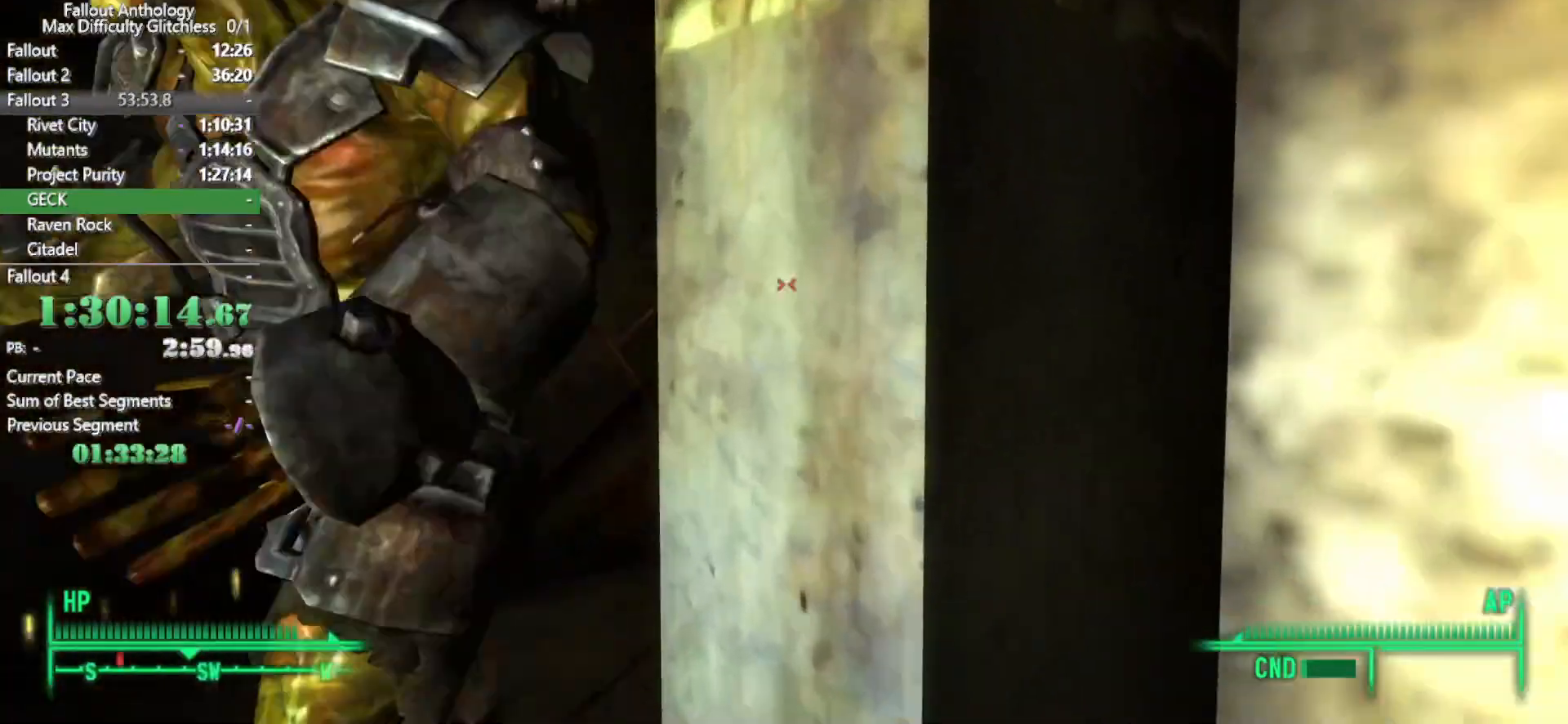
{"keys": ["w"], "mouse": [], "events": [[100, "mouse_right", "up"], [100, "w", "down"]]}
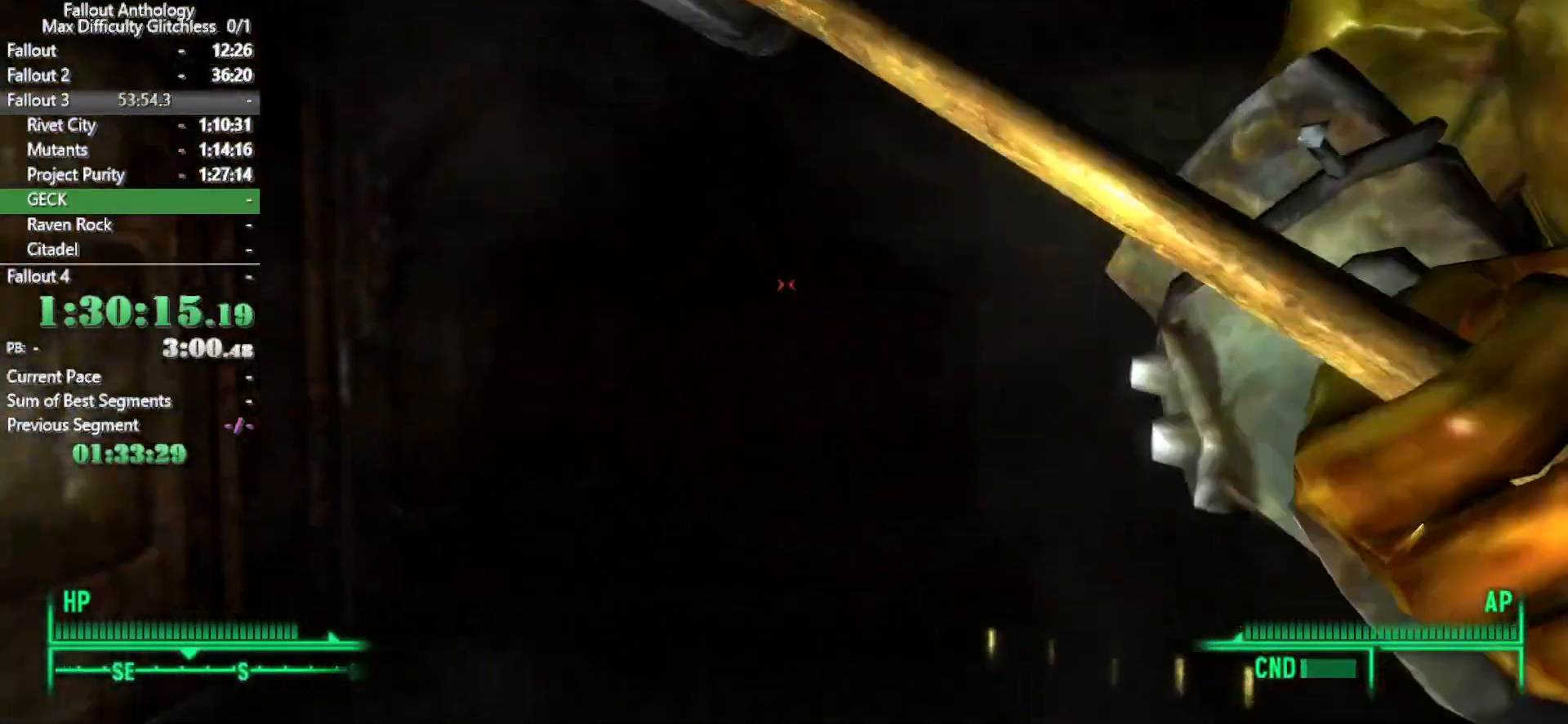
{"keys": ["w"], "mouse": [], "events": [[67, "w", "up"], [150, "w", "down"]]}
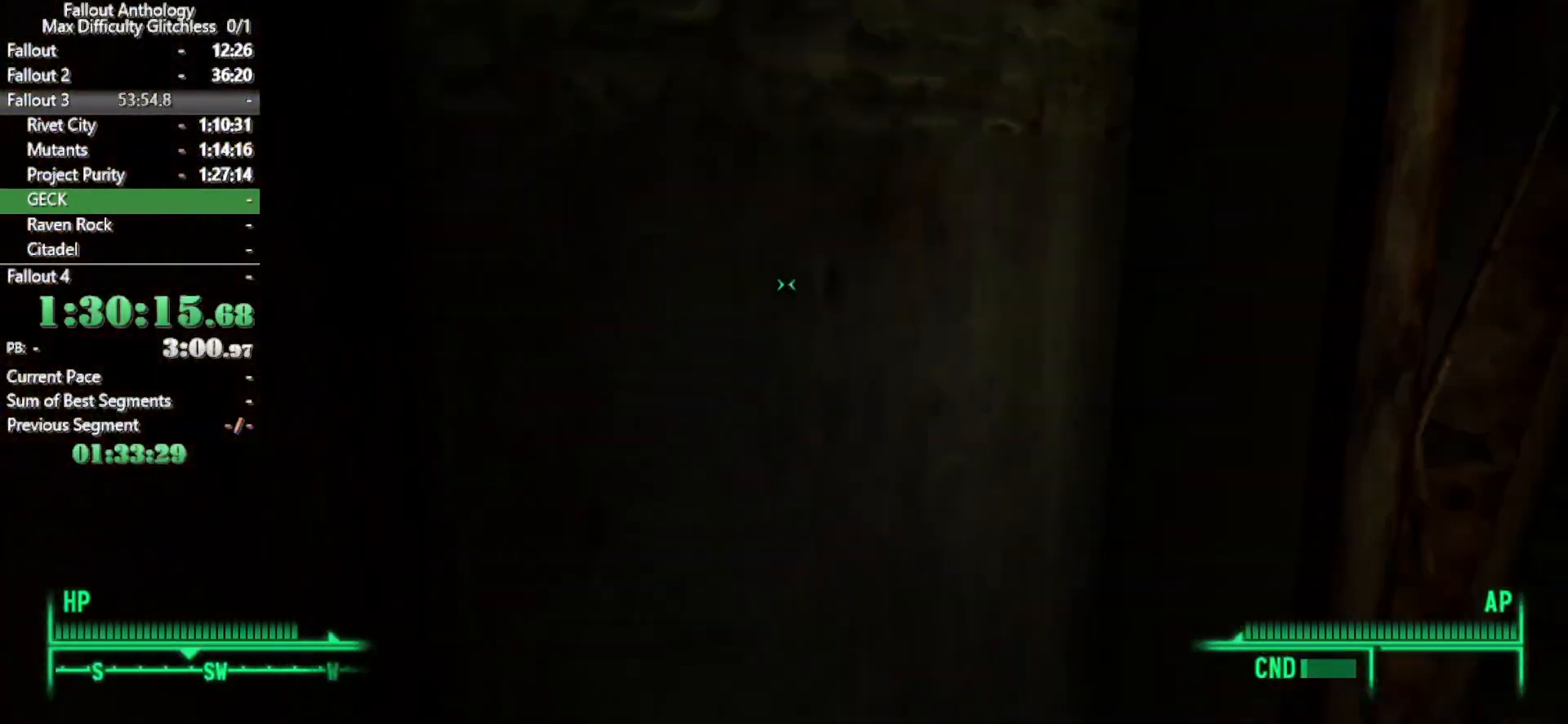
{"keys": ["w"], "mouse": ["right"], "events": [[417, "w", "up"], [450, "mouse_right", "down"], [500, "w", "down"]]}
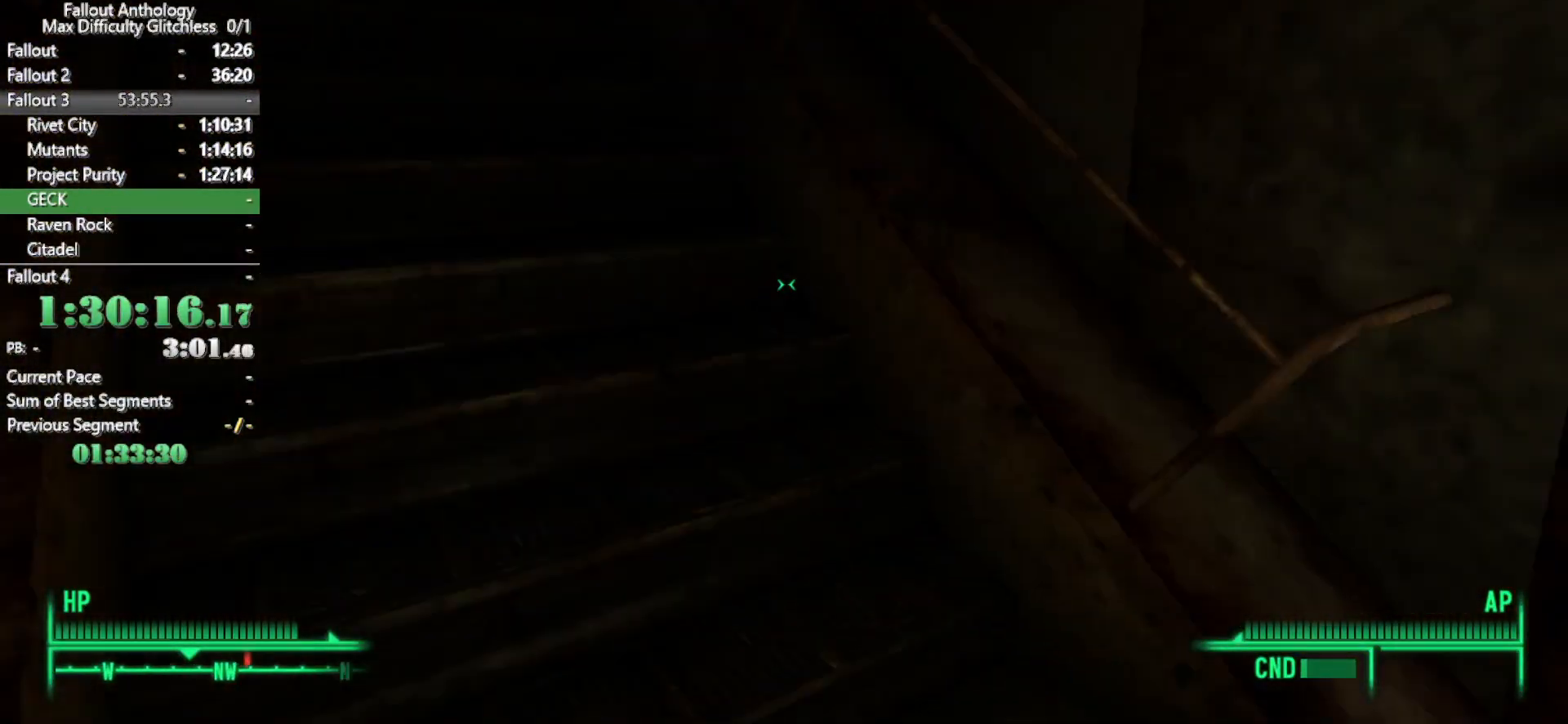
{"keys": ["w"], "mouse": [], "events": [[67, "mouse_right", "up"]]}
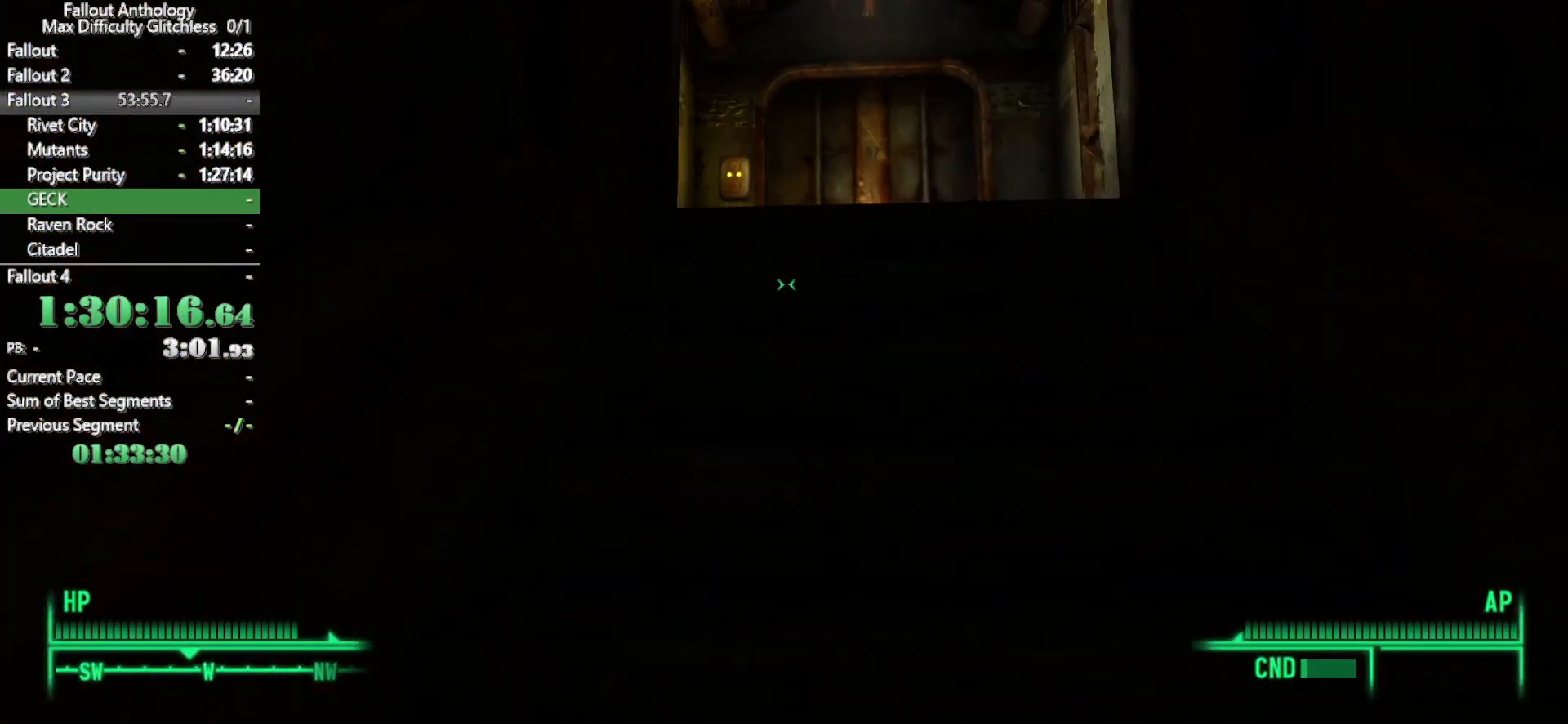
{"keys": ["w"], "mouse": ["right"], "events": [[17, "mouse_right", "down"], [167, "mouse_right", "up"], [200, "mouse_right", "down"], [350, "mouse_right", "up"], [433, "mouse_right", "down"]]}
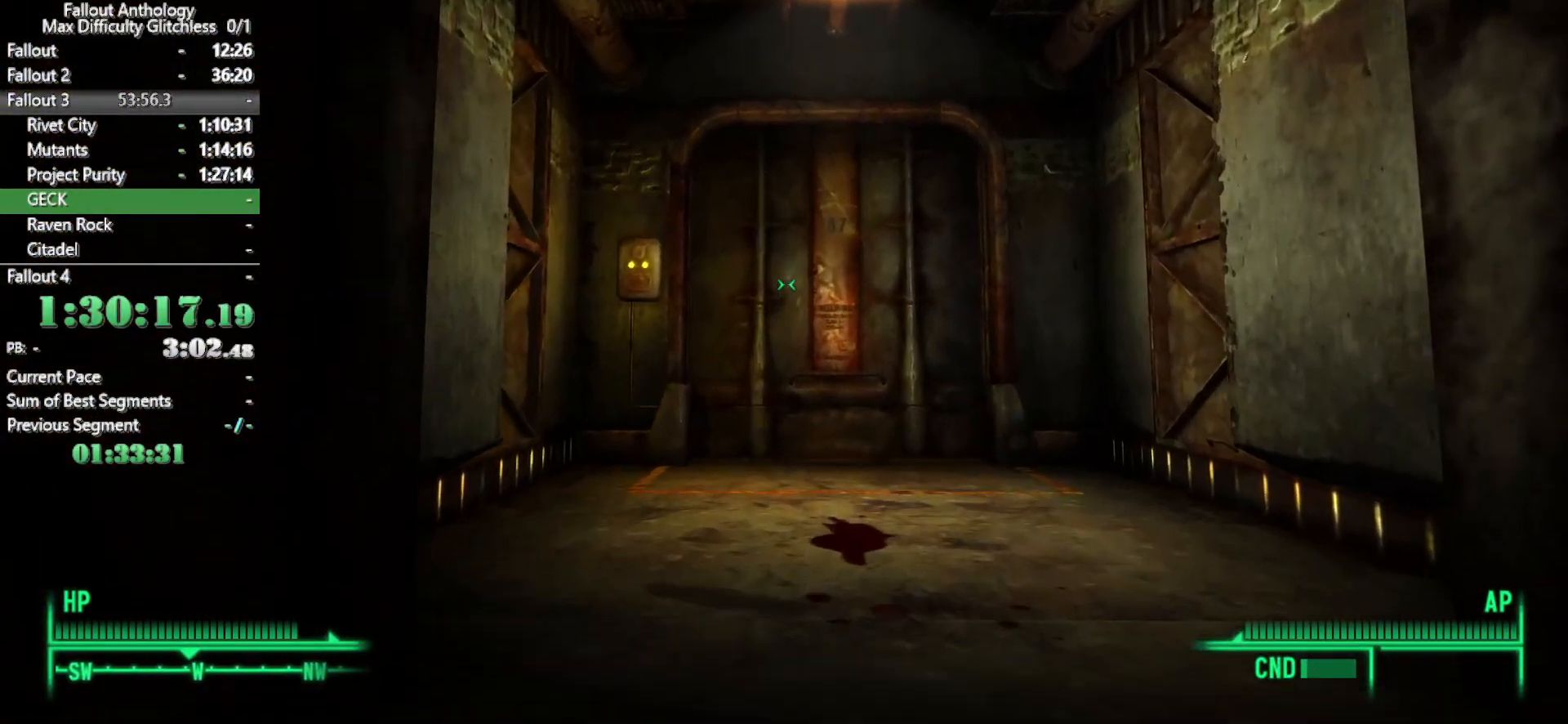
{"keys": ["w"], "mouse": [], "events": [[33, "mouse_right", "up"], [83, "mouse_right", "down"], [217, "mouse_right", "up"], [317, "mouse_right", "down"], [400, "mouse_right", "up"]]}
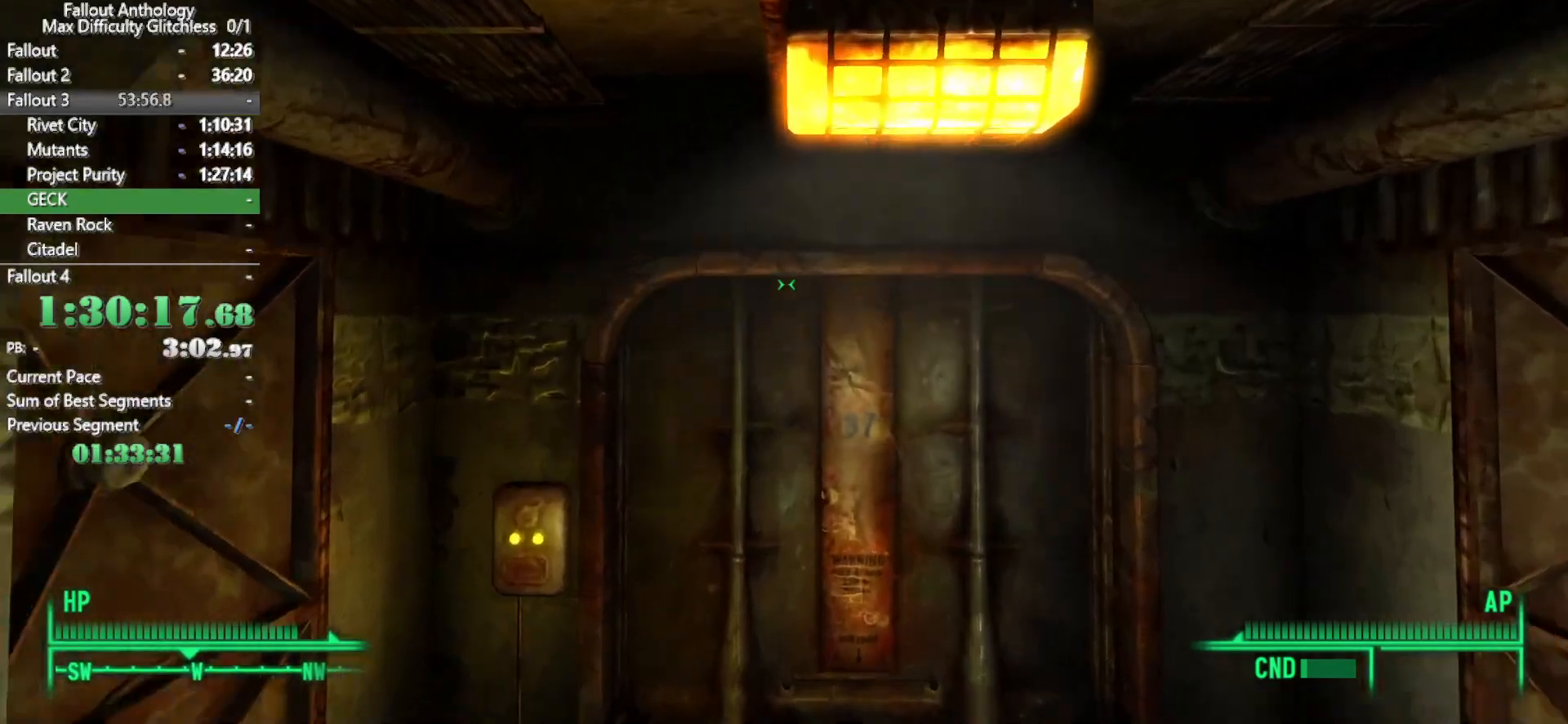
{"keys": ["e"], "mouse": [], "events": [[417, "e", "down"], [467, "w", "up"]]}
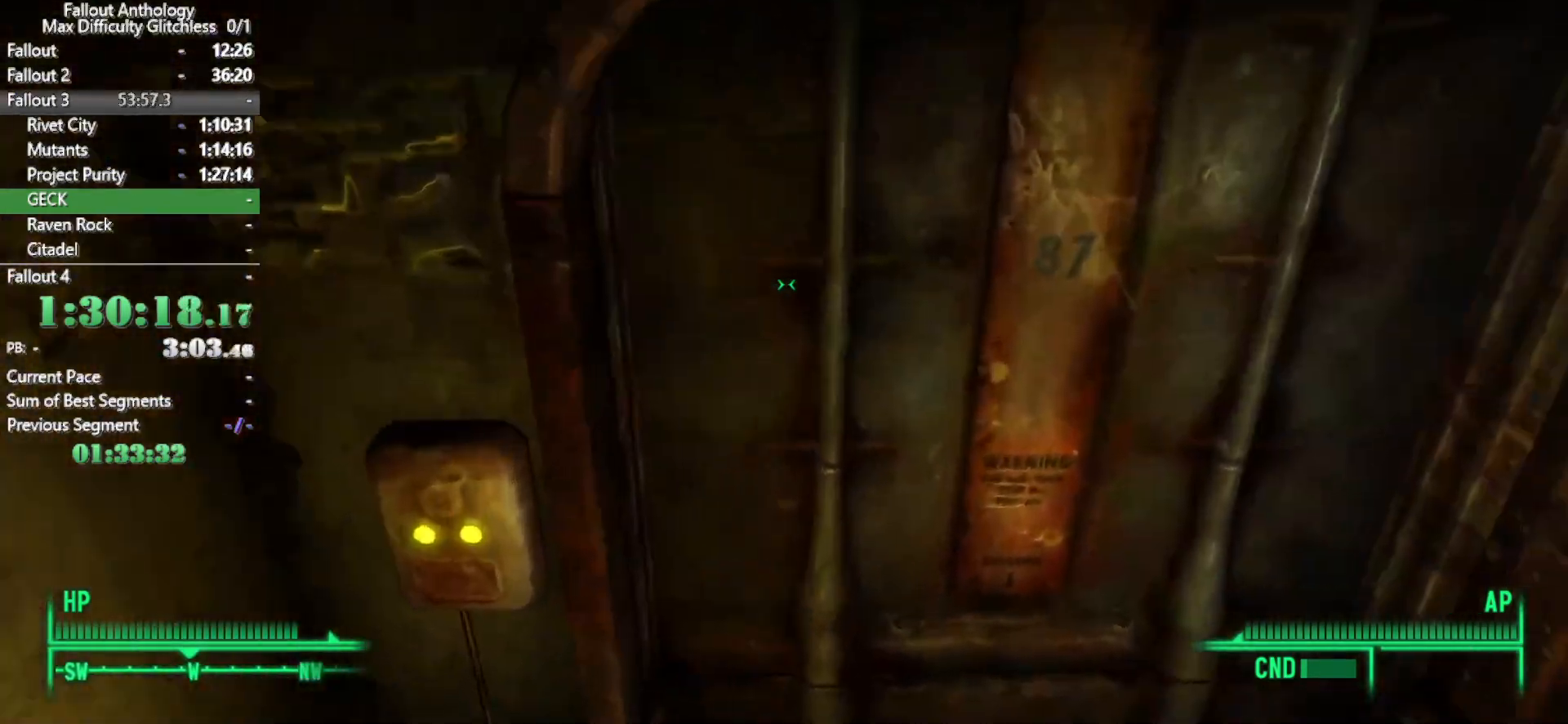
{"keys": ["w"], "mouse": [], "events": [[17, "e", "up"], [200, "w", "down"]]}
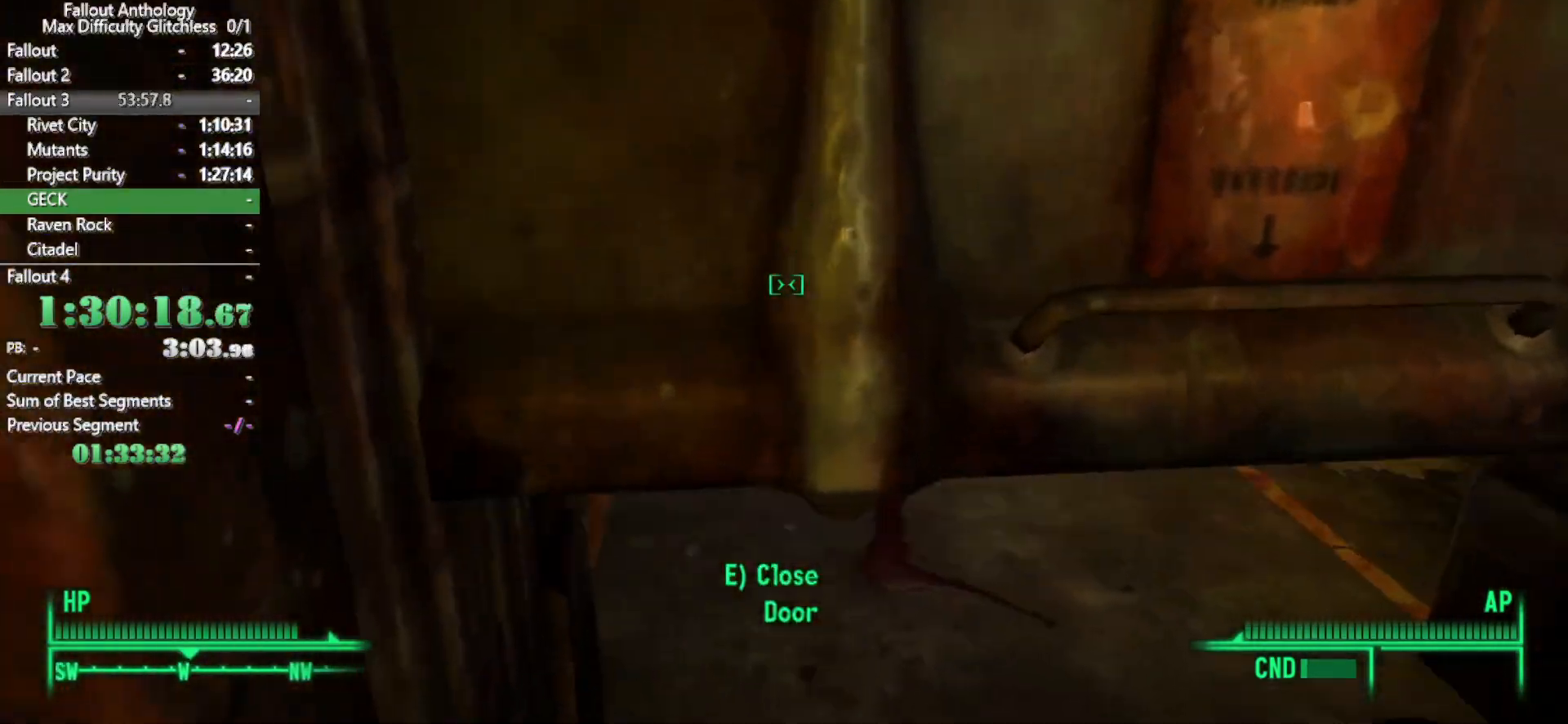
{"keys": ["w"], "mouse": [], "events": []}
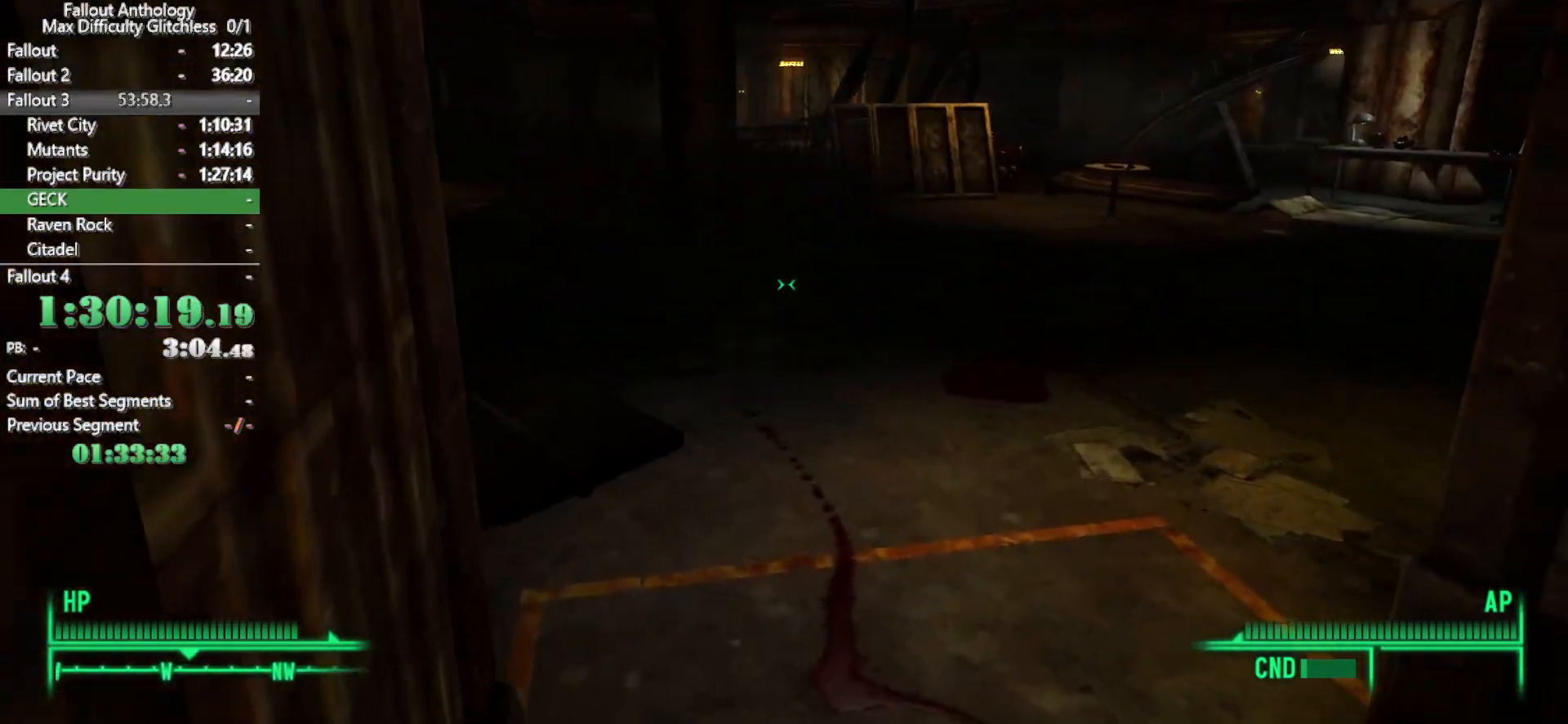
{"keys": ["w"], "mouse": [], "events": [[150, "w", "up"], [183, "mouse_right", "down"], [233, "mouse_right", "up"], [233, "w", "down"]]}
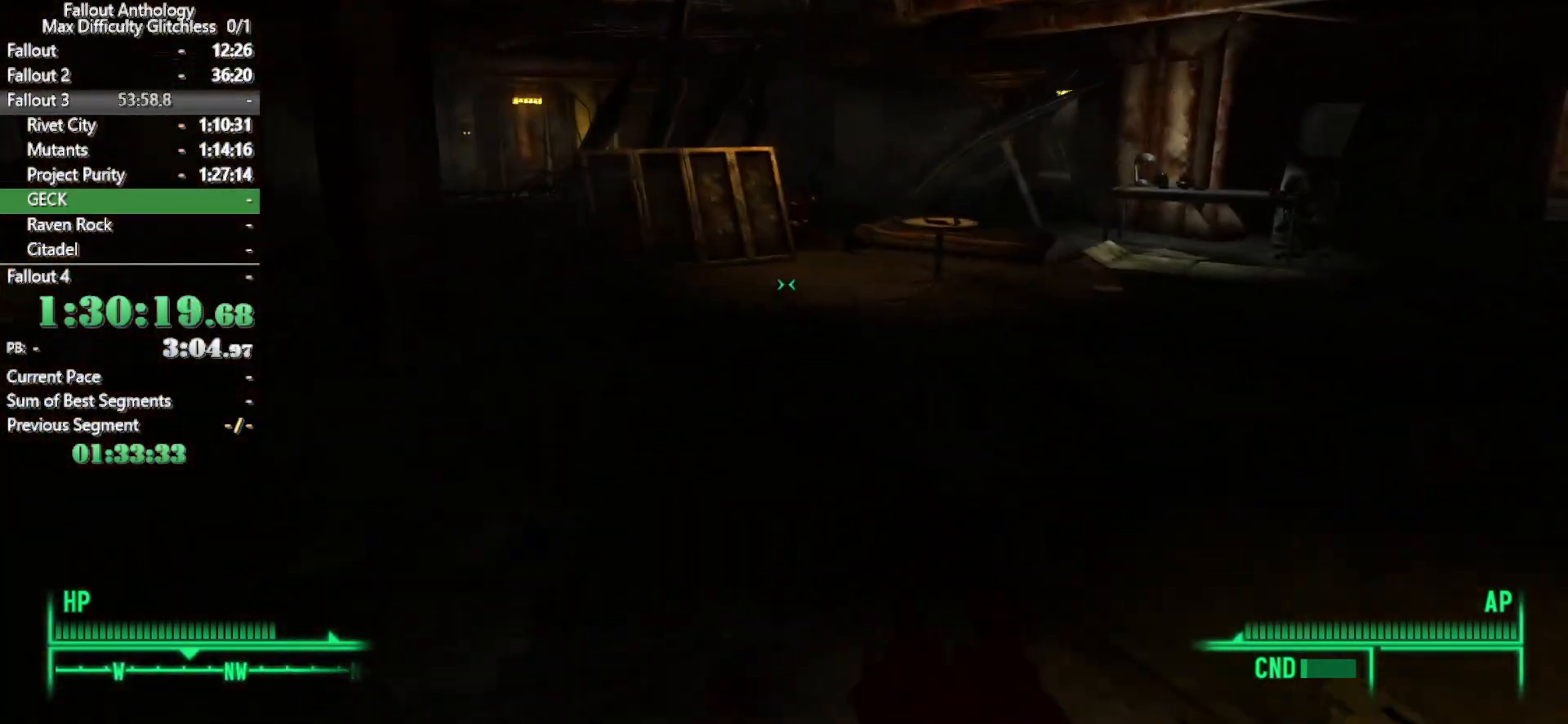
{"keys": ["w"], "mouse": [], "events": [[350, "mouse_right", "down"], [350, "w", "up"], [433, "mouse_right", "up"], [433, "w", "down"]]}
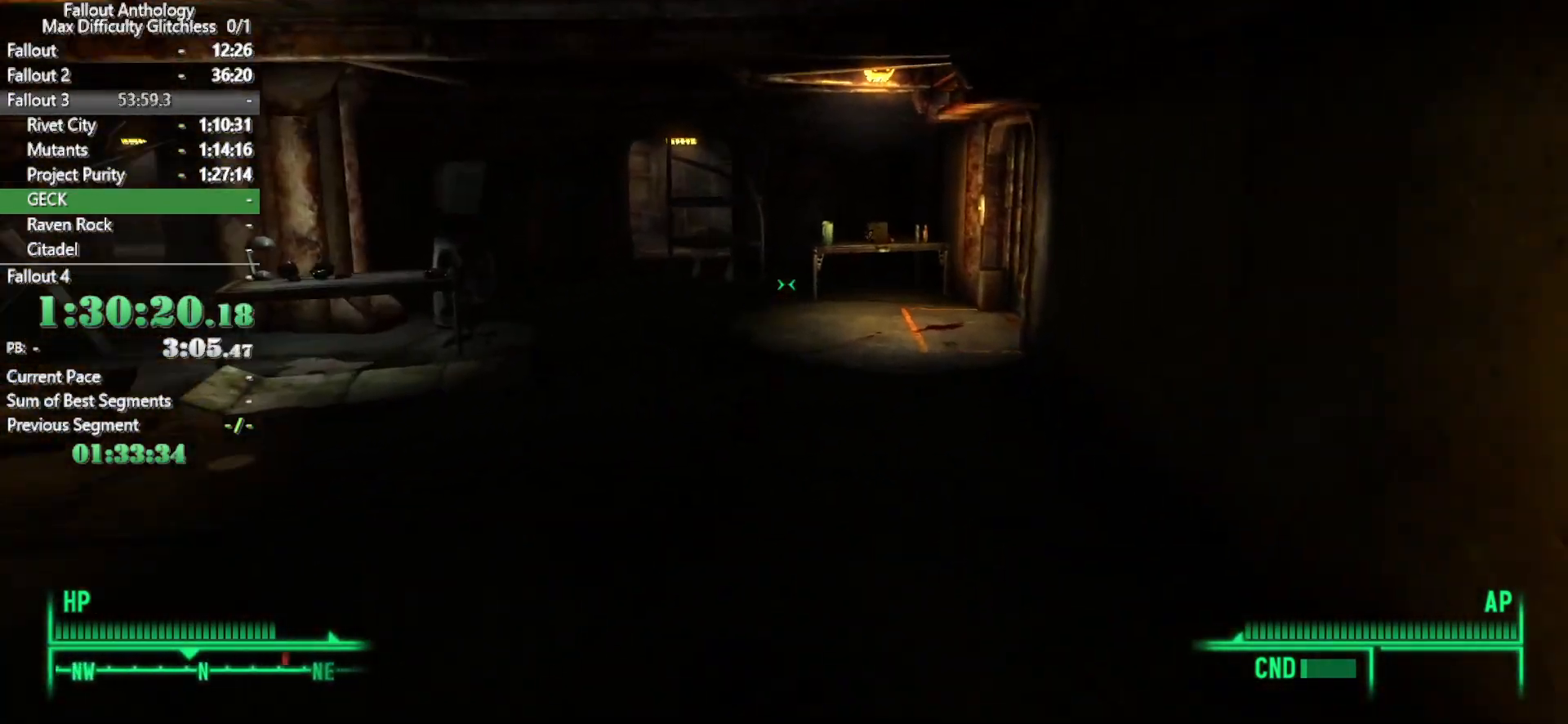
{"keys": ["w"], "mouse": [], "events": []}
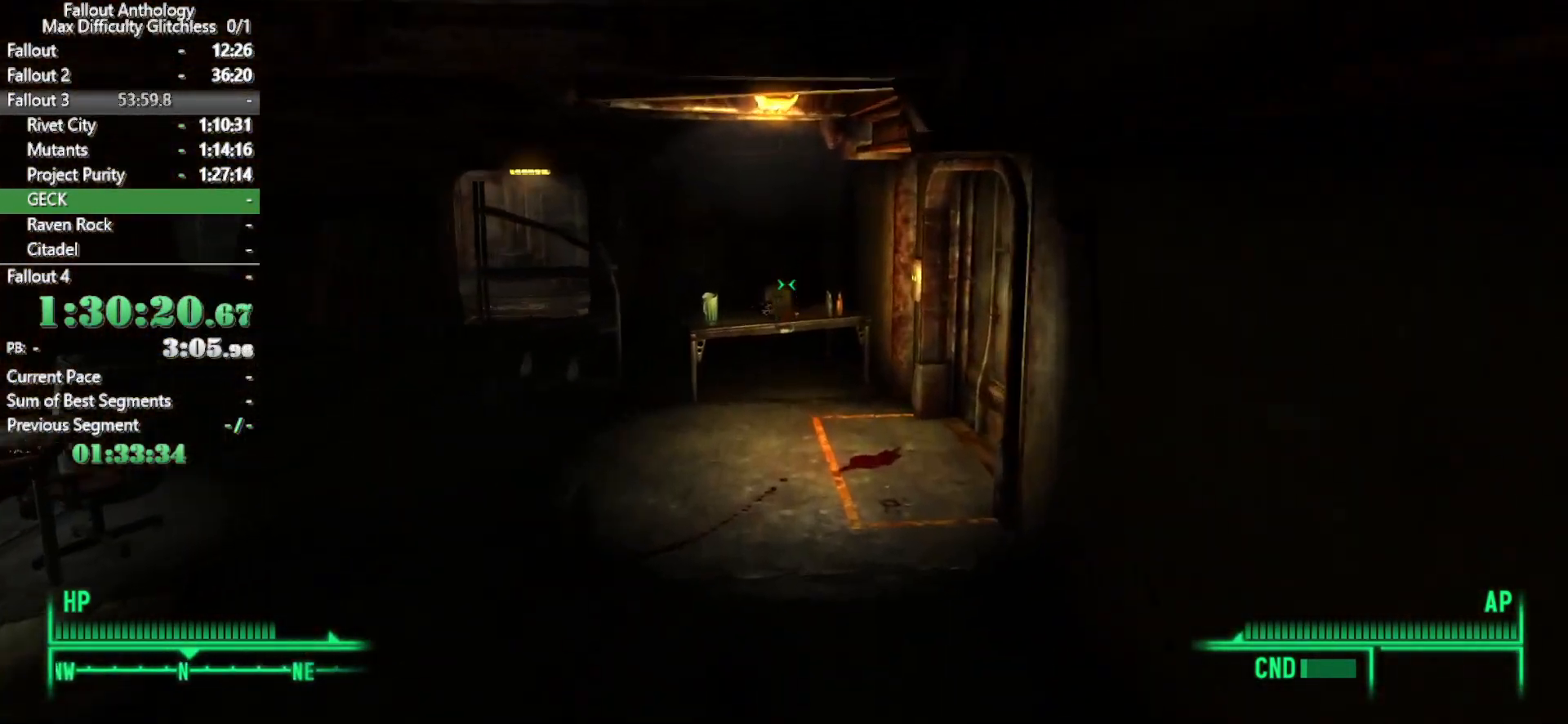
{"keys": ["w"], "mouse": [], "events": [[333, "w", "up"], [383, "mouse_right", "down"], [417, "w", "down"], [467, "mouse_right", "up"]]}
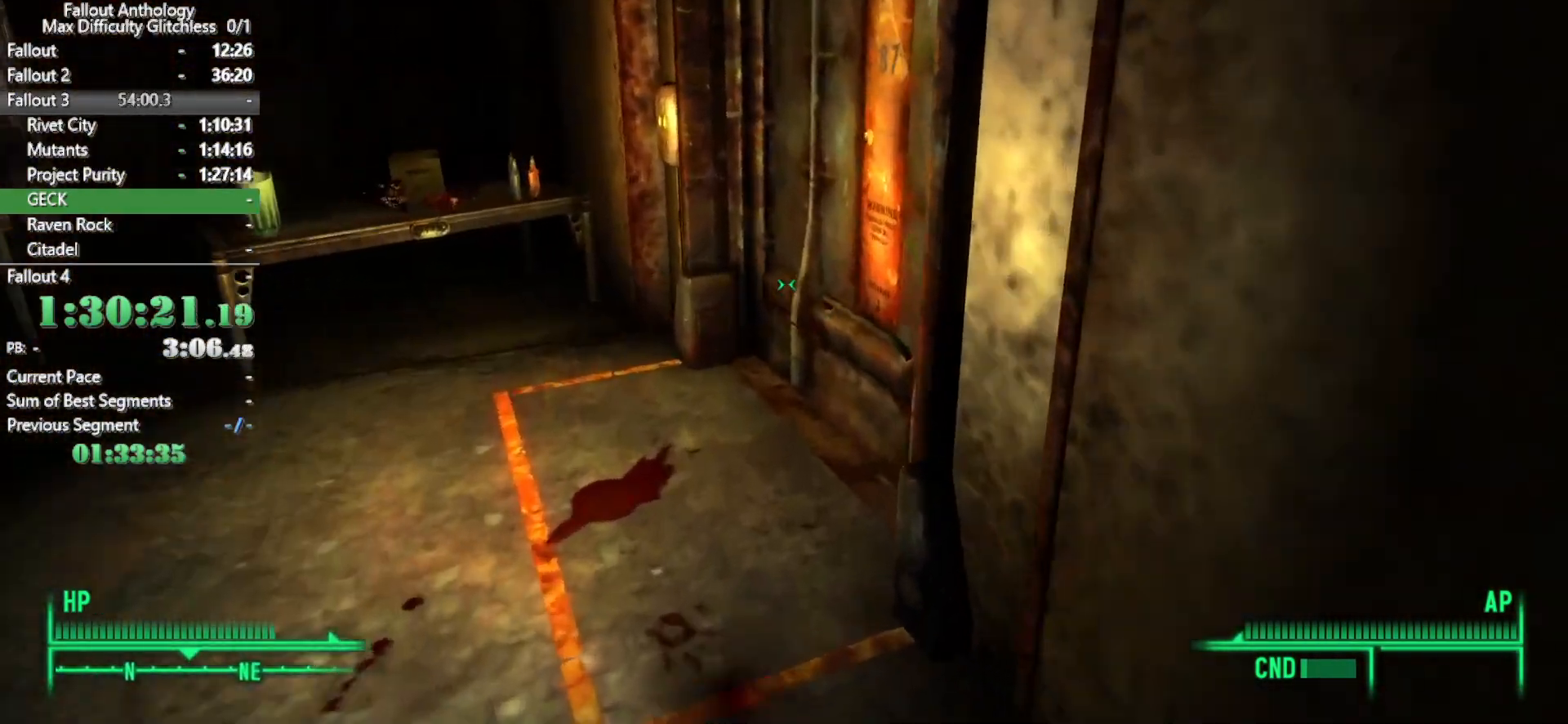
{"keys": [], "mouse": [], "events": [[250, "e", "down"], [350, "e", "up"], [433, "w", "up"]]}
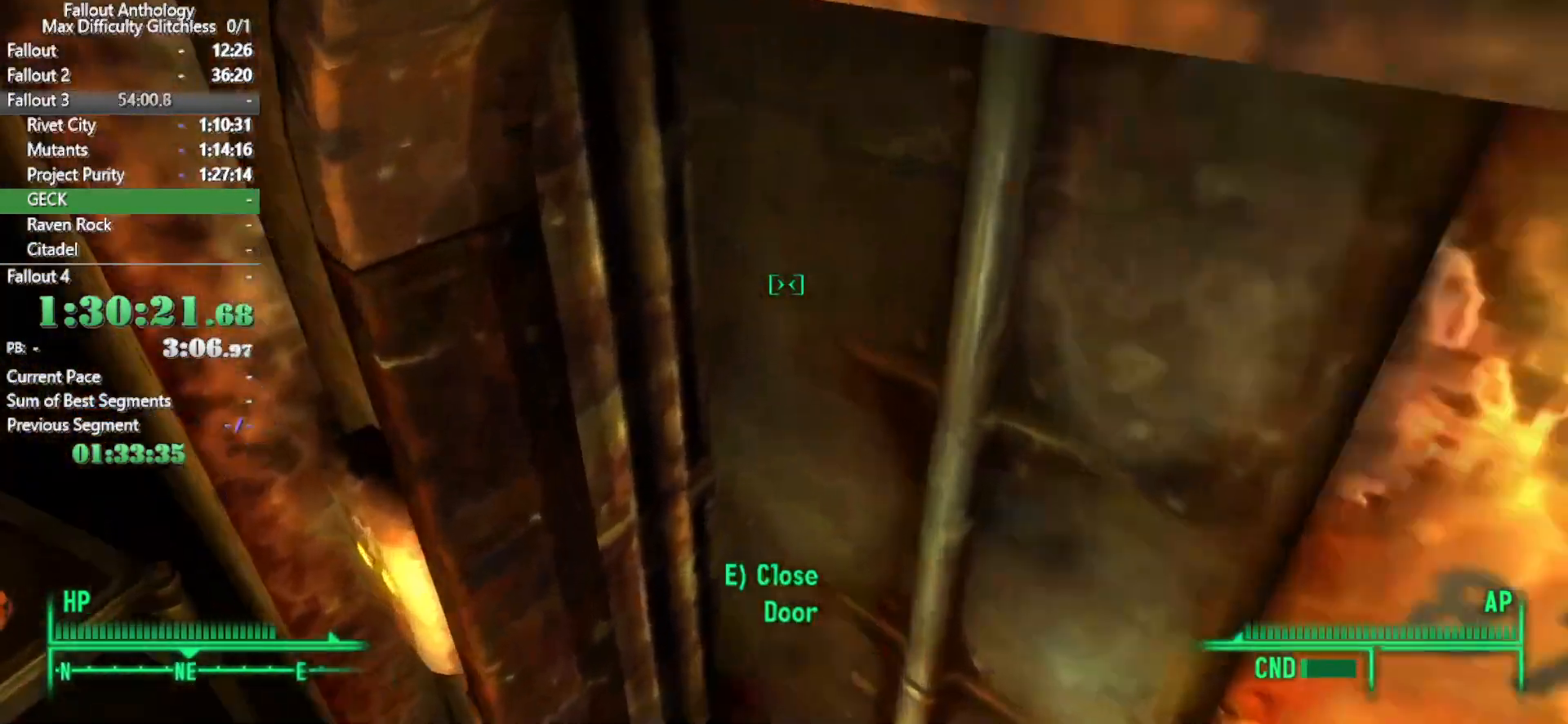
{"keys": [], "mouse": [], "events": [[267, "w", "down"], [500, "w", "up"]]}